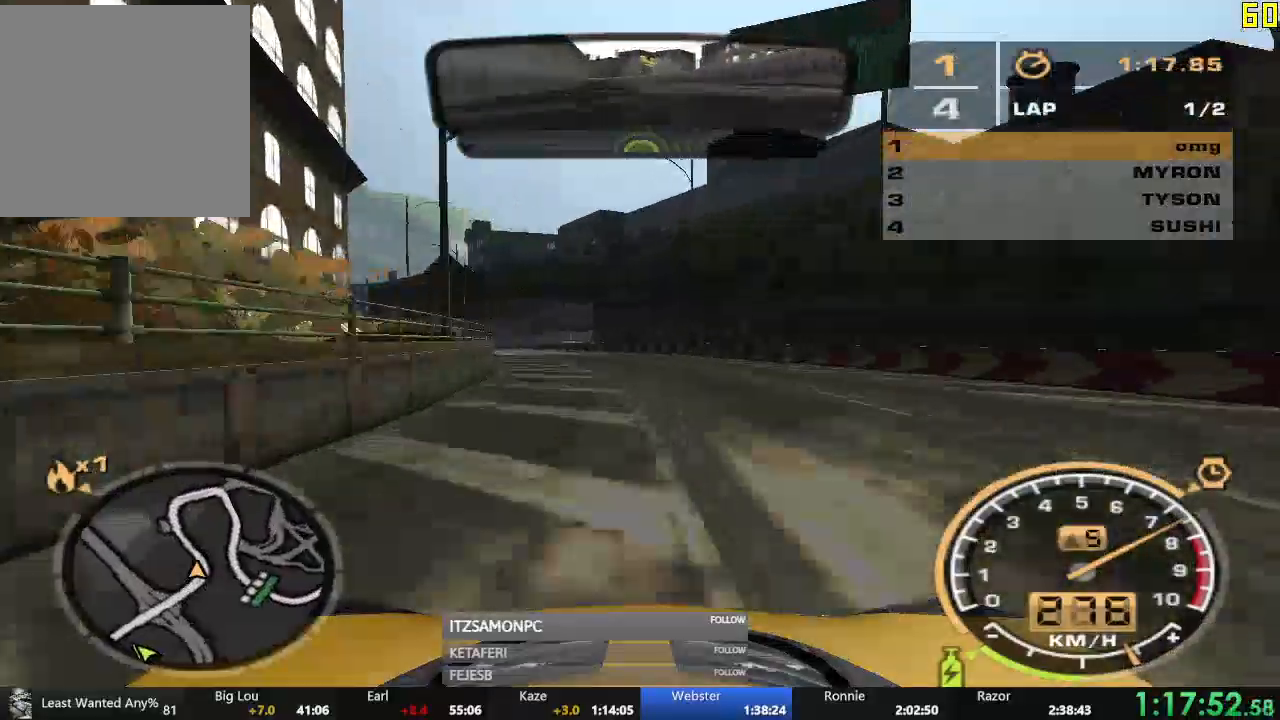
Gameplay with a controller (Xbox layout); each line is a JSON object with the inputs held at the frame after it. "events" lists button and stick changes between this image and that frame as [ms after this image, input, new state], when the widget could be followed in between. Not read: L3 right_stick.
{"buttons": ["R2"], "left_stick": "center", "events": [[217, "B", "down"], [250, "left_stick", "center"], [267, "B", "up"]]}
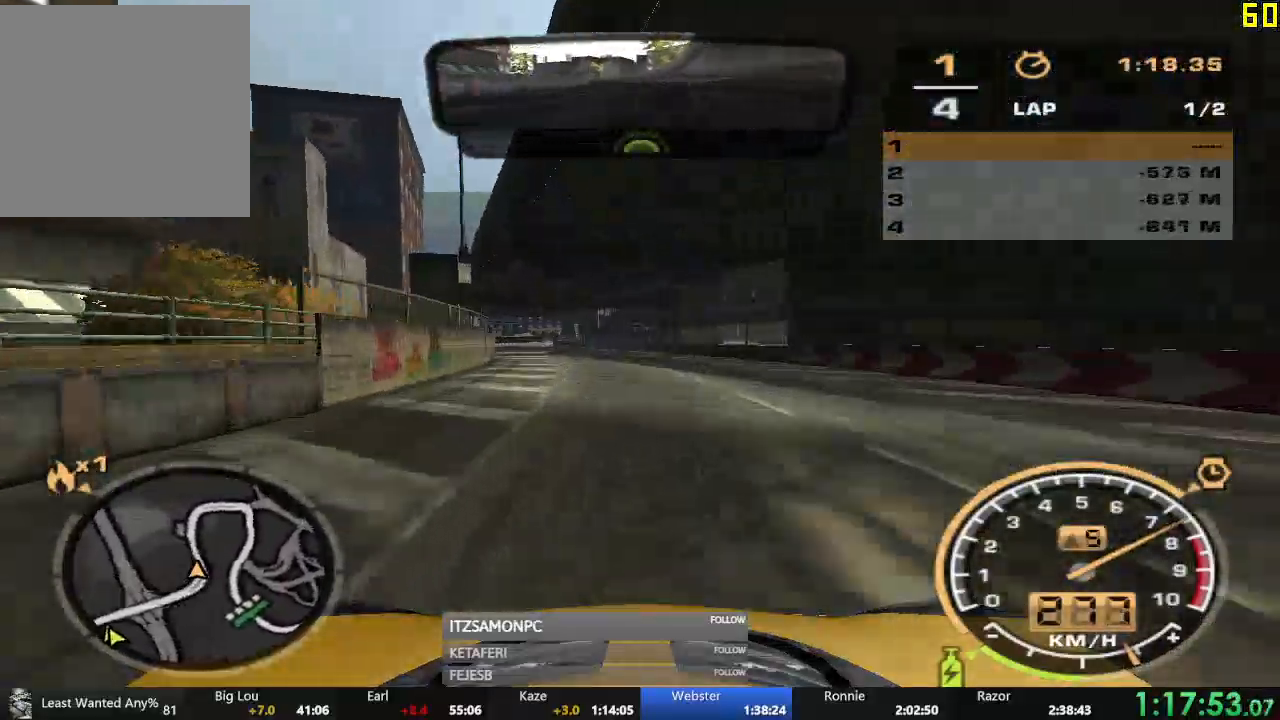
{"buttons": ["R2"], "left_stick": "center", "events": [[150, "left_stick", "left"], [383, "left_stick", "center"]]}
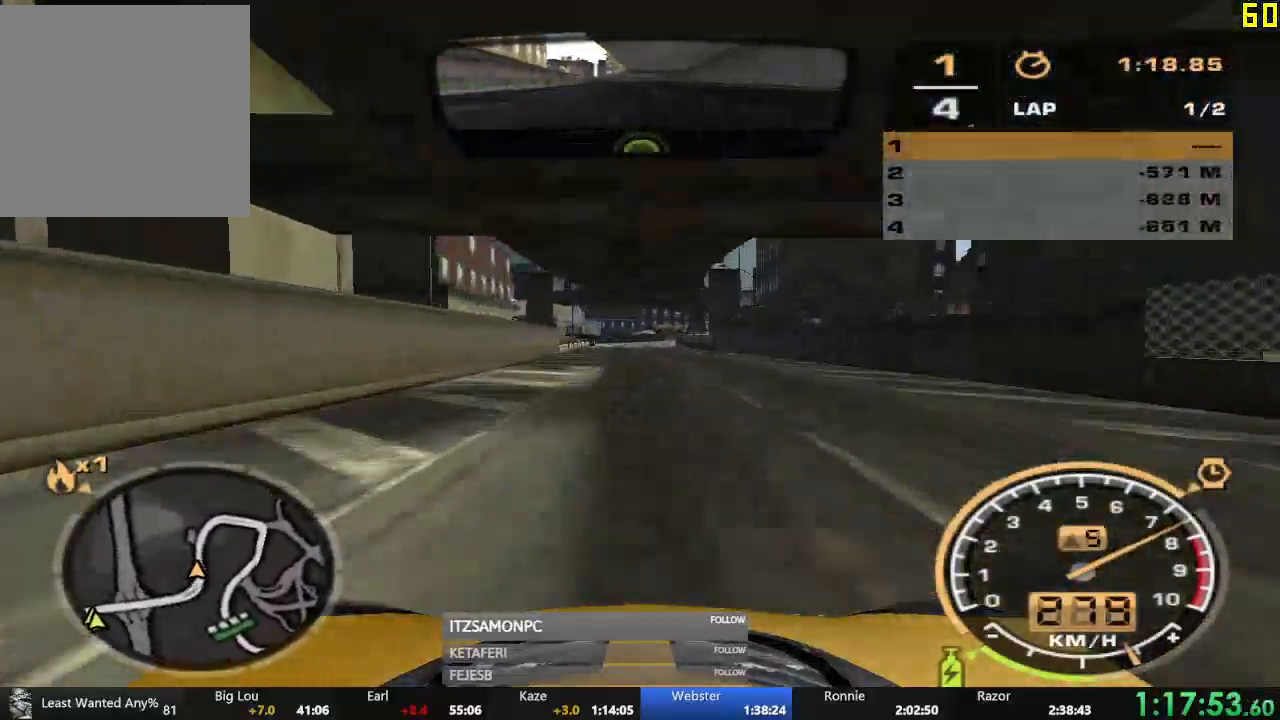
{"buttons": ["R2"], "left_stick": "center", "events": [[234, "left_stick", "right"], [367, "left_stick", "center"]]}
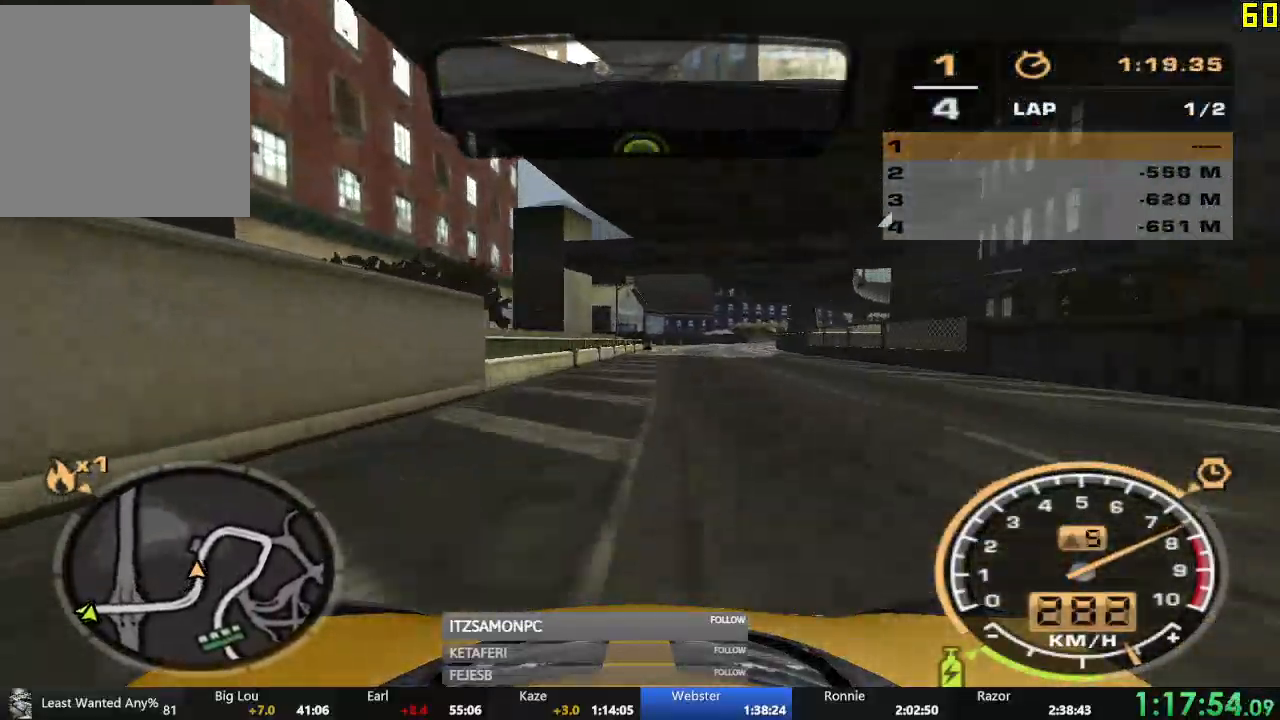
{"buttons": ["R2"], "left_stick": "right", "events": [[300, "left_stick", "right"]]}
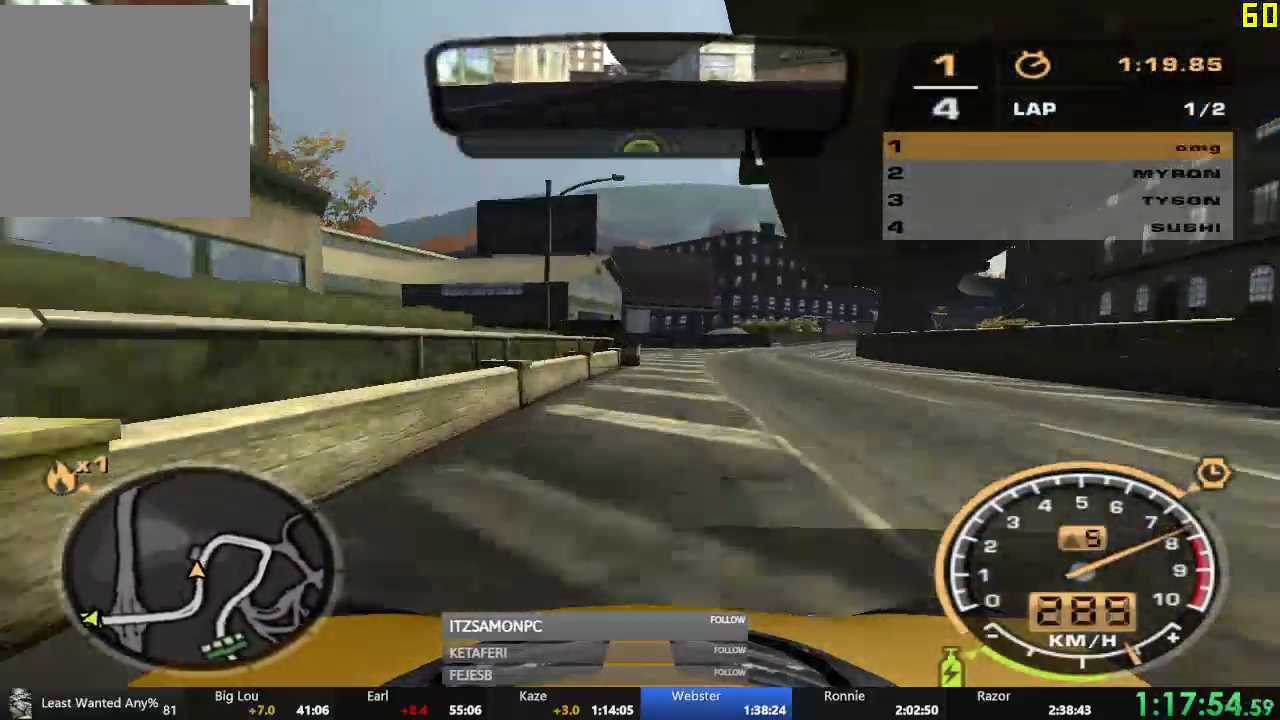
{"buttons": ["R2"], "left_stick": "right", "events": []}
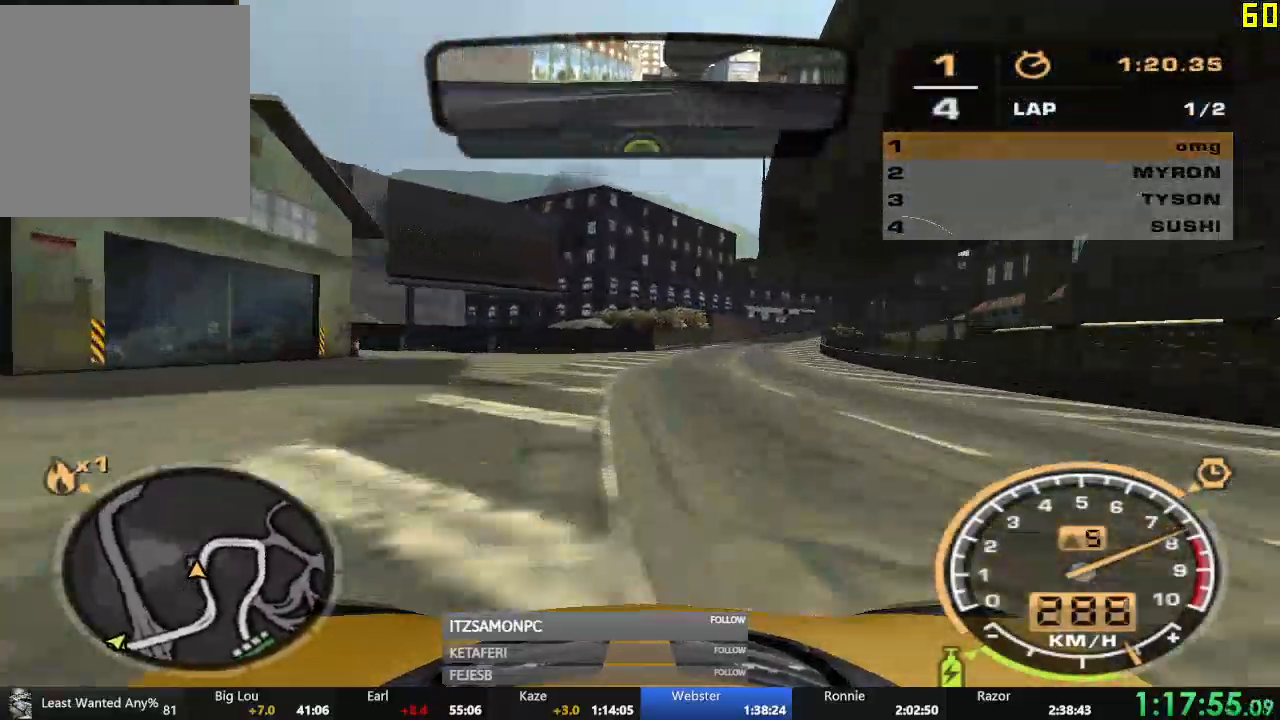
{"buttons": ["R2"], "left_stick": "center", "events": [[33, "left_stick", "center"]]}
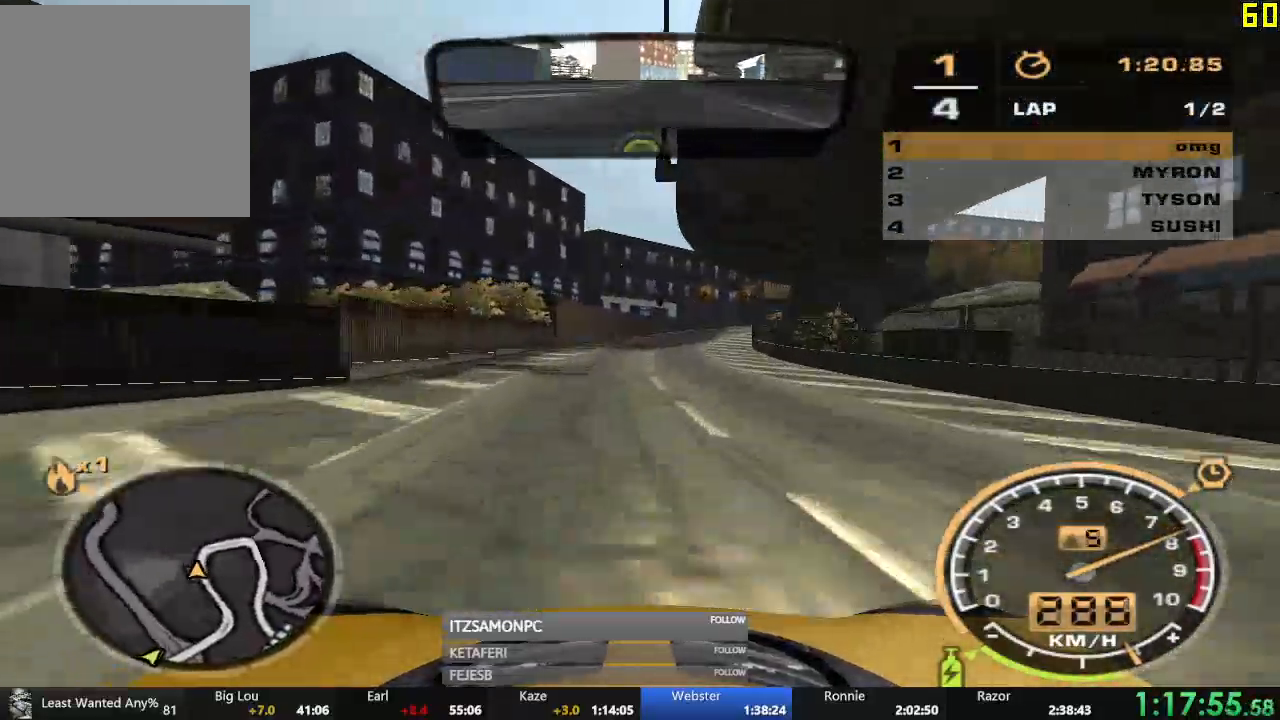
{"buttons": ["R2"], "left_stick": "right", "events": [[33, "left_stick", "right"]]}
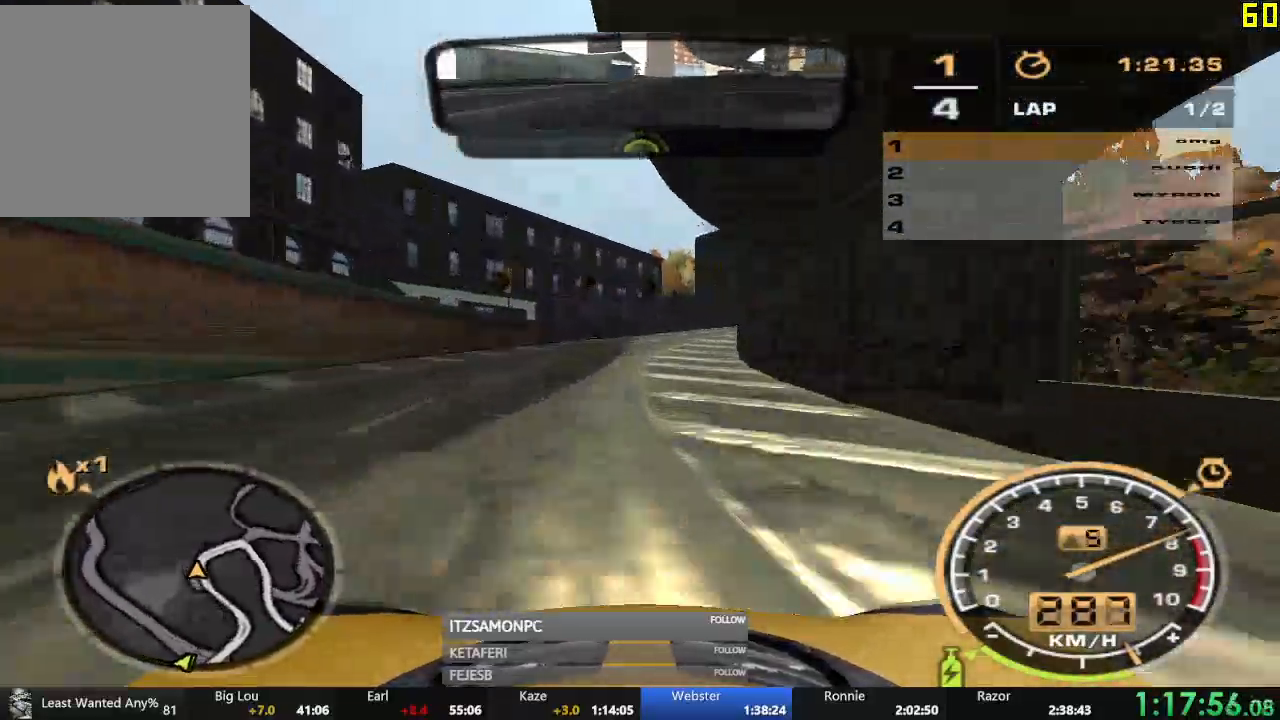
{"buttons": ["R2"], "left_stick": "right", "events": []}